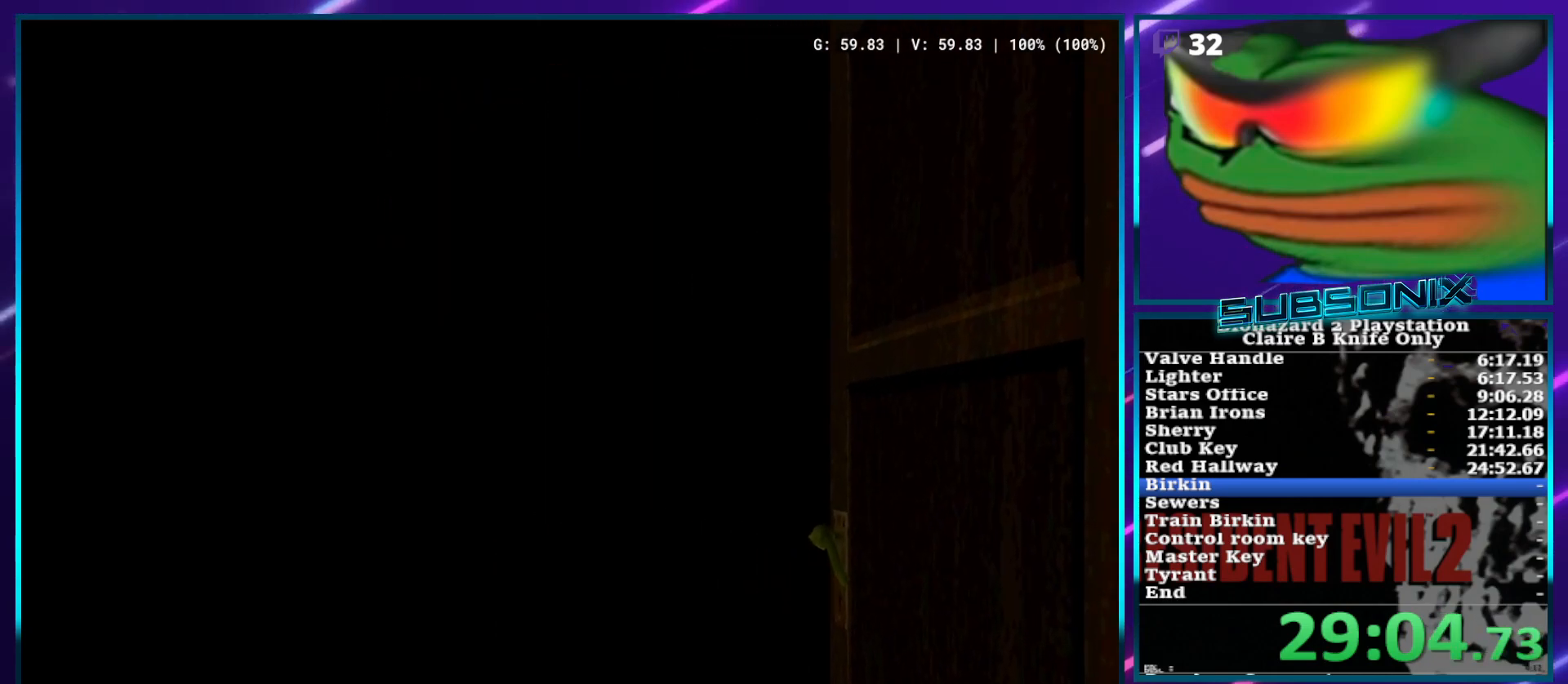
Gameplay with a controller (PlayStation layout); each line is a JSON object with the inputs held at the frame after it. "events" lists button and stick changes between this image and that frame as [ms after this image, input, new state], when the widget could be followed in between. Not read: L3 R3.
{"buttons": ["SQUARE", "DPAD_UP"], "left_stick": "center", "right_stick": "center", "events": []}
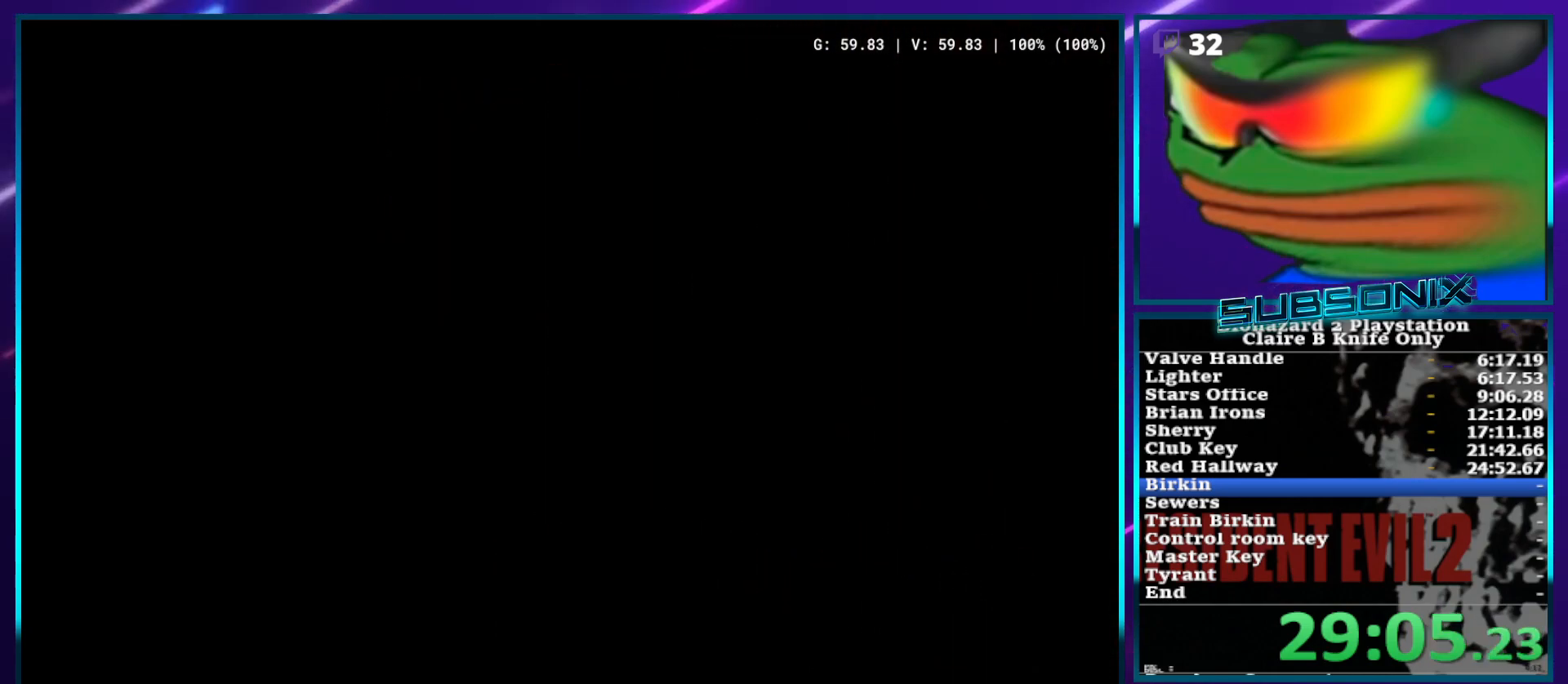
{"buttons": ["SQUARE", "DPAD_UP"], "left_stick": "center", "right_stick": "center", "events": []}
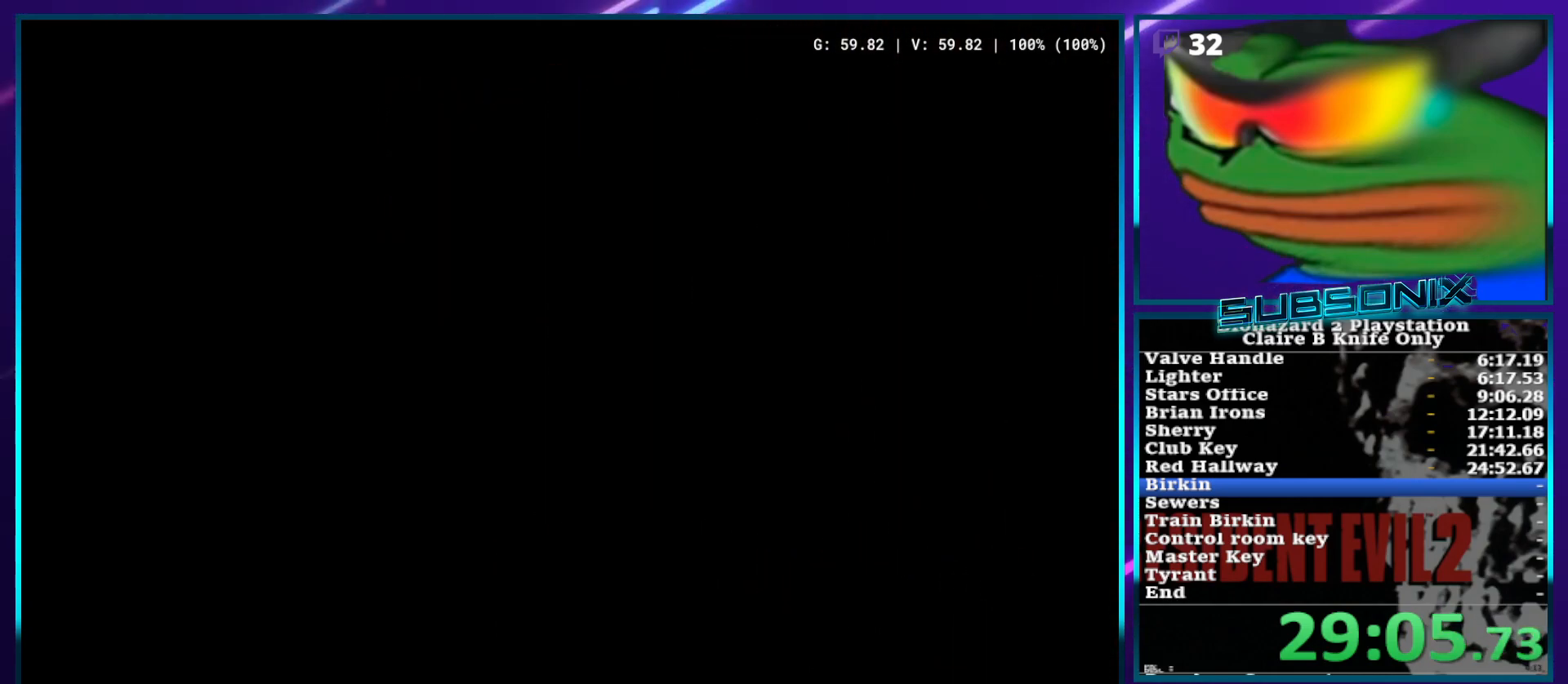
{"buttons": ["SQUARE", "DPAD_UP"], "left_stick": "center", "right_stick": "center", "events": []}
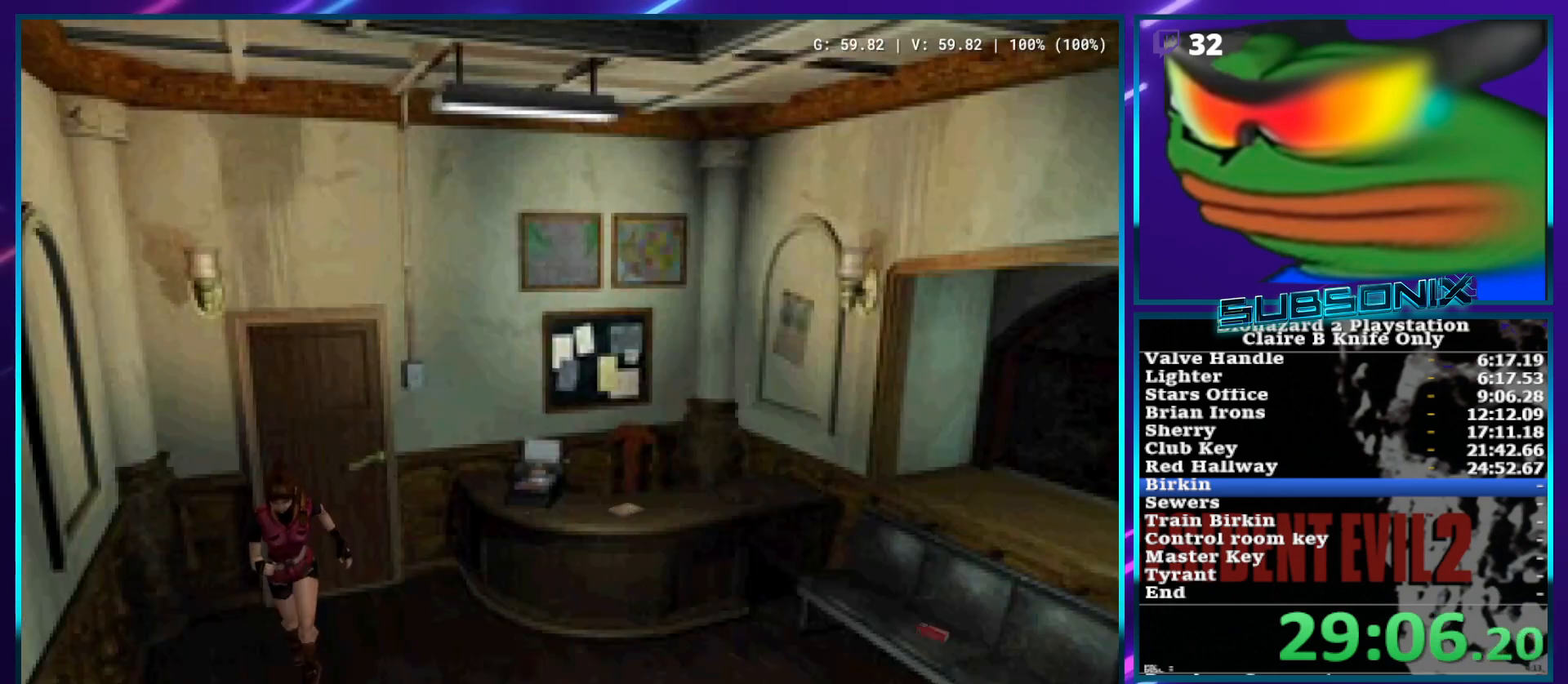
{"buttons": ["SQUARE", "DPAD_UP"], "left_stick": "center", "right_stick": "center", "events": []}
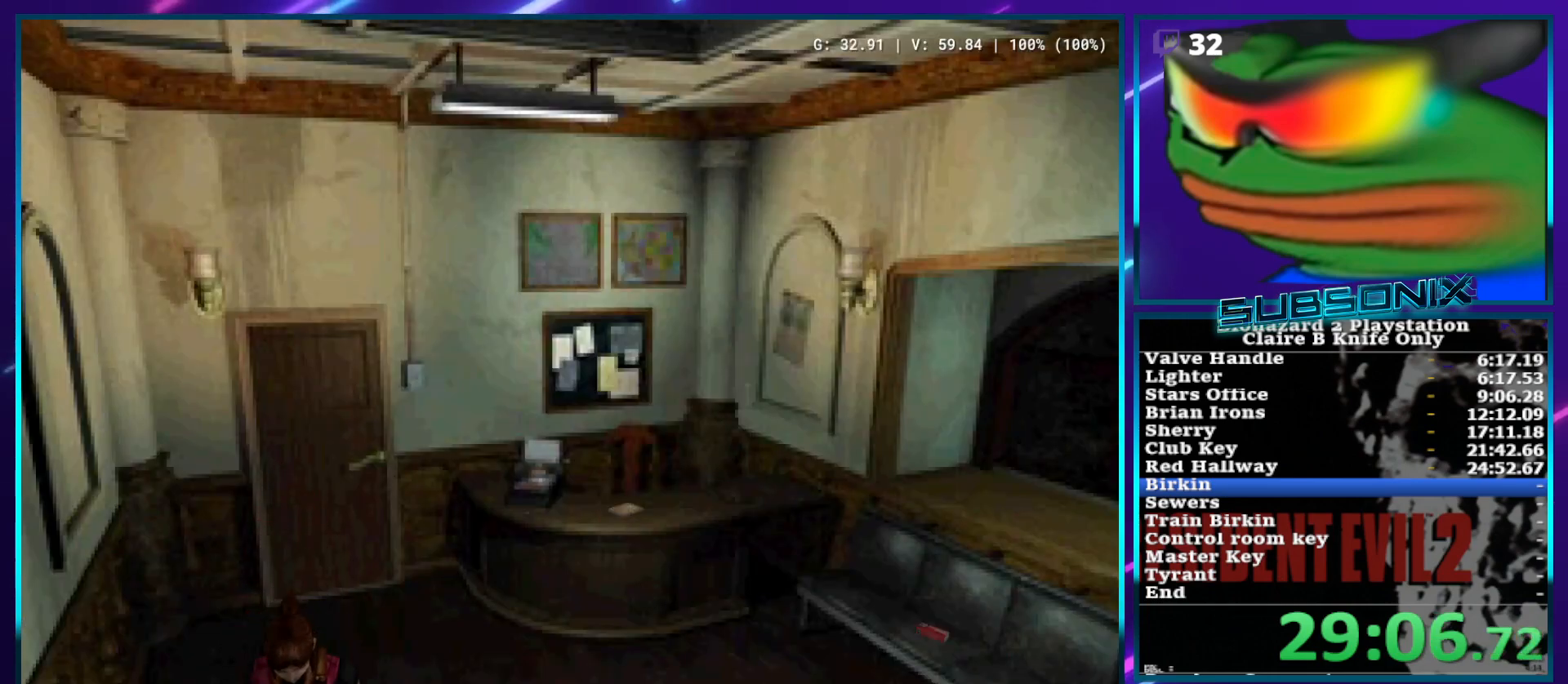
{"buttons": ["SQUARE", "DPAD_UP"], "left_stick": "center", "right_stick": "center", "events": []}
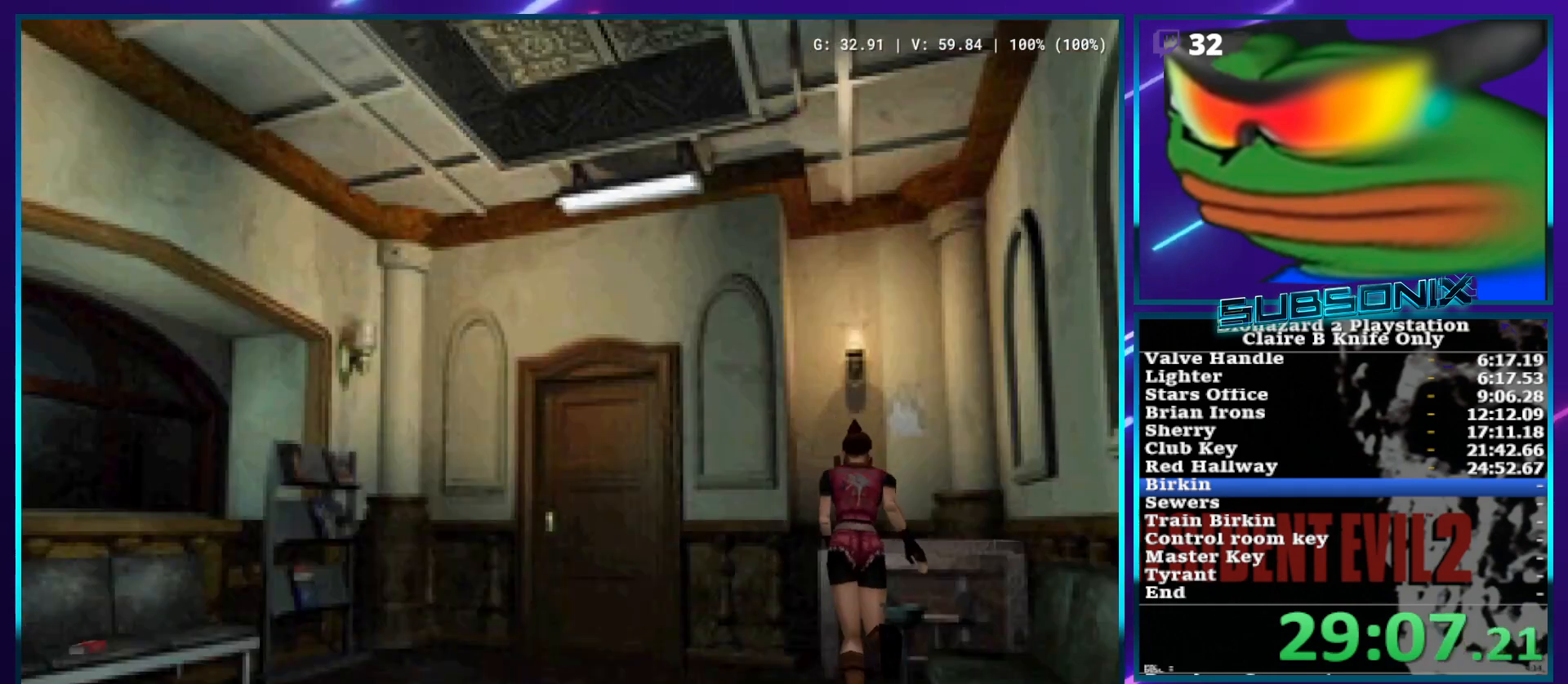
{"buttons": ["SQUARE"], "left_stick": "center", "right_stick": "center", "events": [[33, "DPAD_LEFT", "down"], [67, "CROSS", "down"], [167, "CROSS", "up"], [233, "CROSS", "down"], [333, "CROSS", "up"], [350, "DPAD_LEFT", "up"], [383, "CROSS", "down"], [383, "DPAD_UP", "up"], [483, "CROSS", "up"]]}
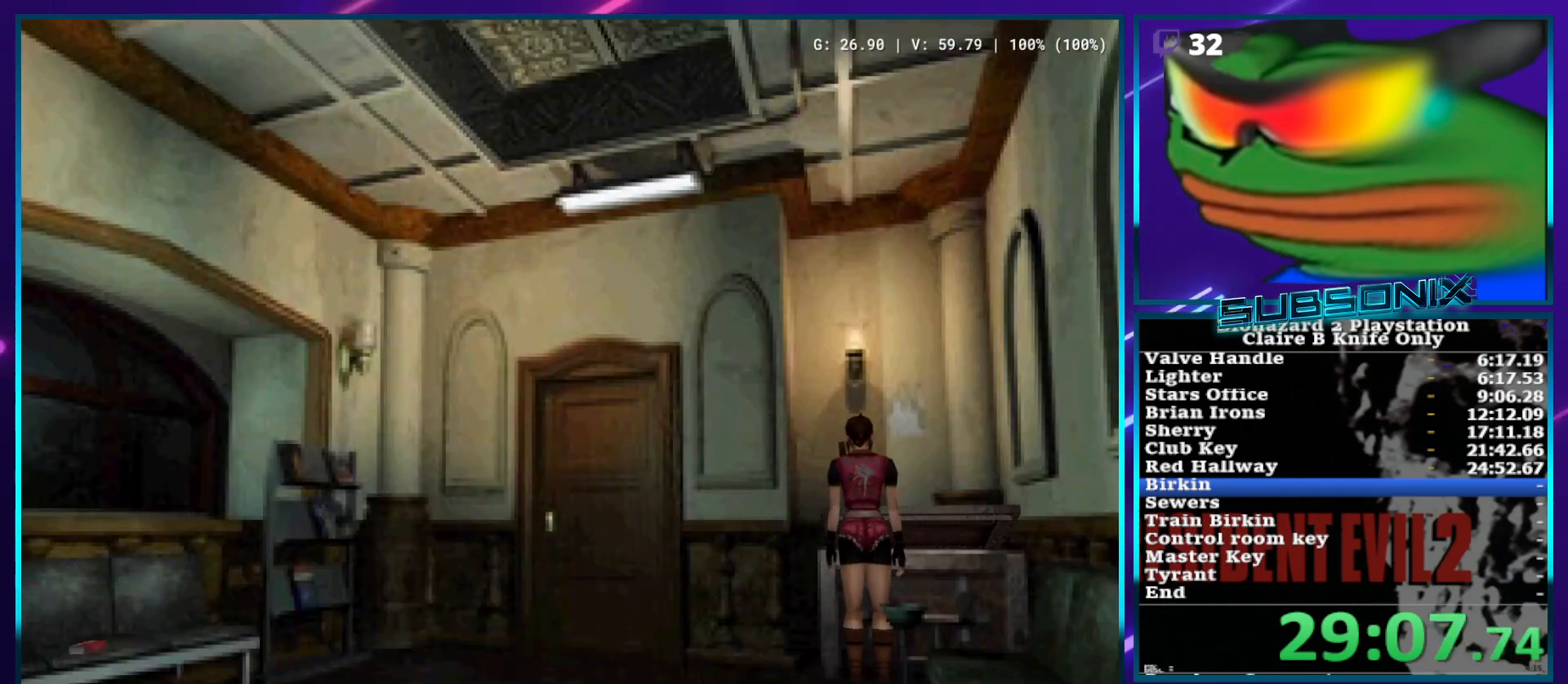
{"buttons": [], "left_stick": "center", "right_stick": "center", "events": [[117, "SQUARE", "up"]]}
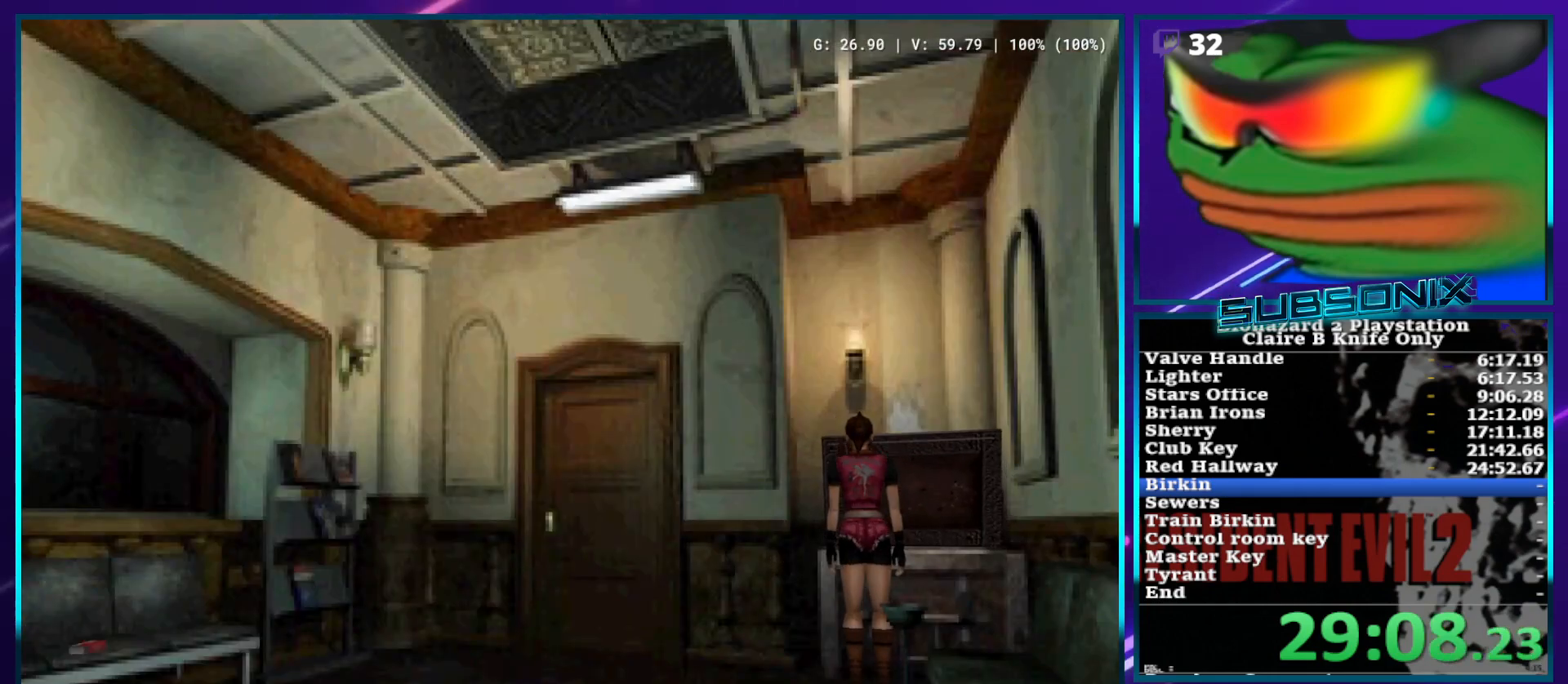
{"buttons": [], "left_stick": "center", "right_stick": "center", "events": []}
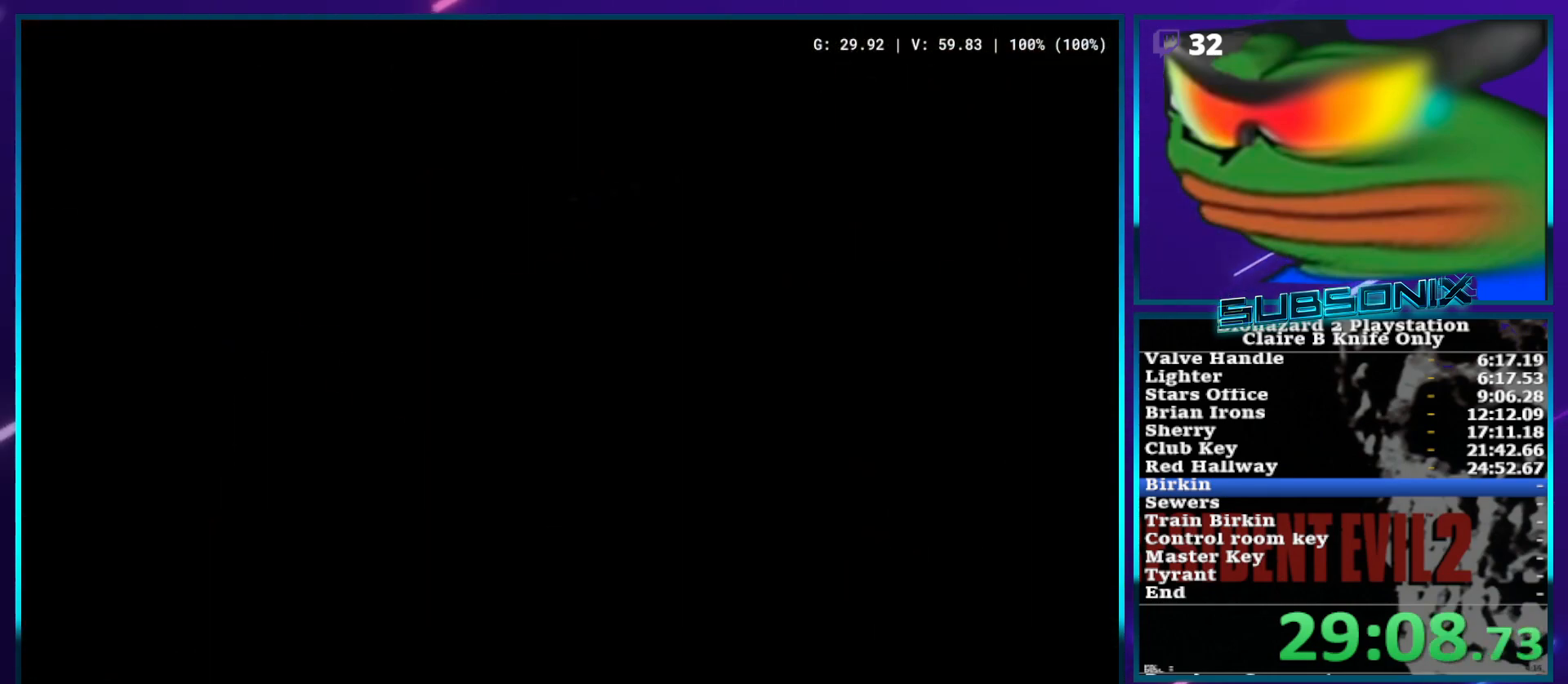
{"buttons": [], "left_stick": "center", "right_stick": "center", "events": []}
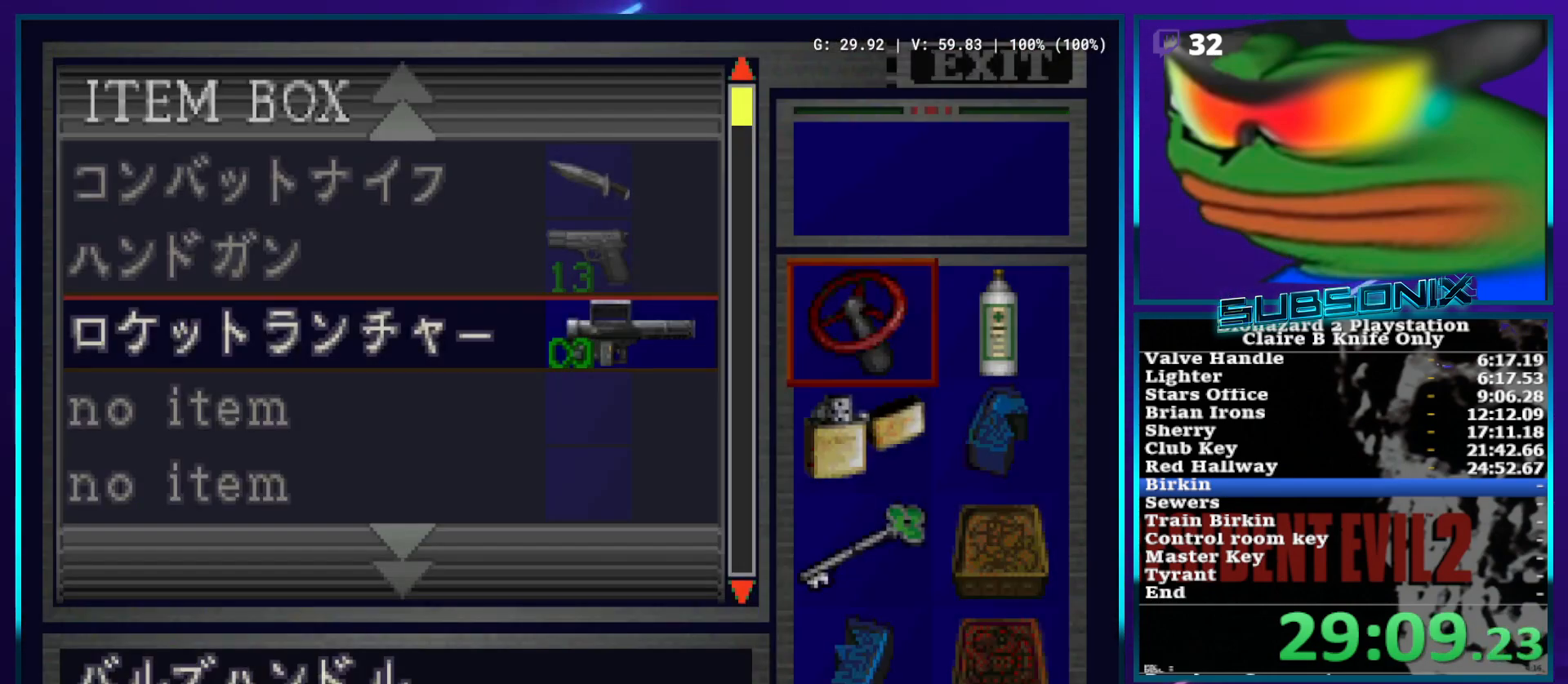
{"buttons": [], "left_stick": "center", "right_stick": "center", "events": [[367, "DPAD_RIGHT", "down"], [450, "DPAD_RIGHT", "up"]]}
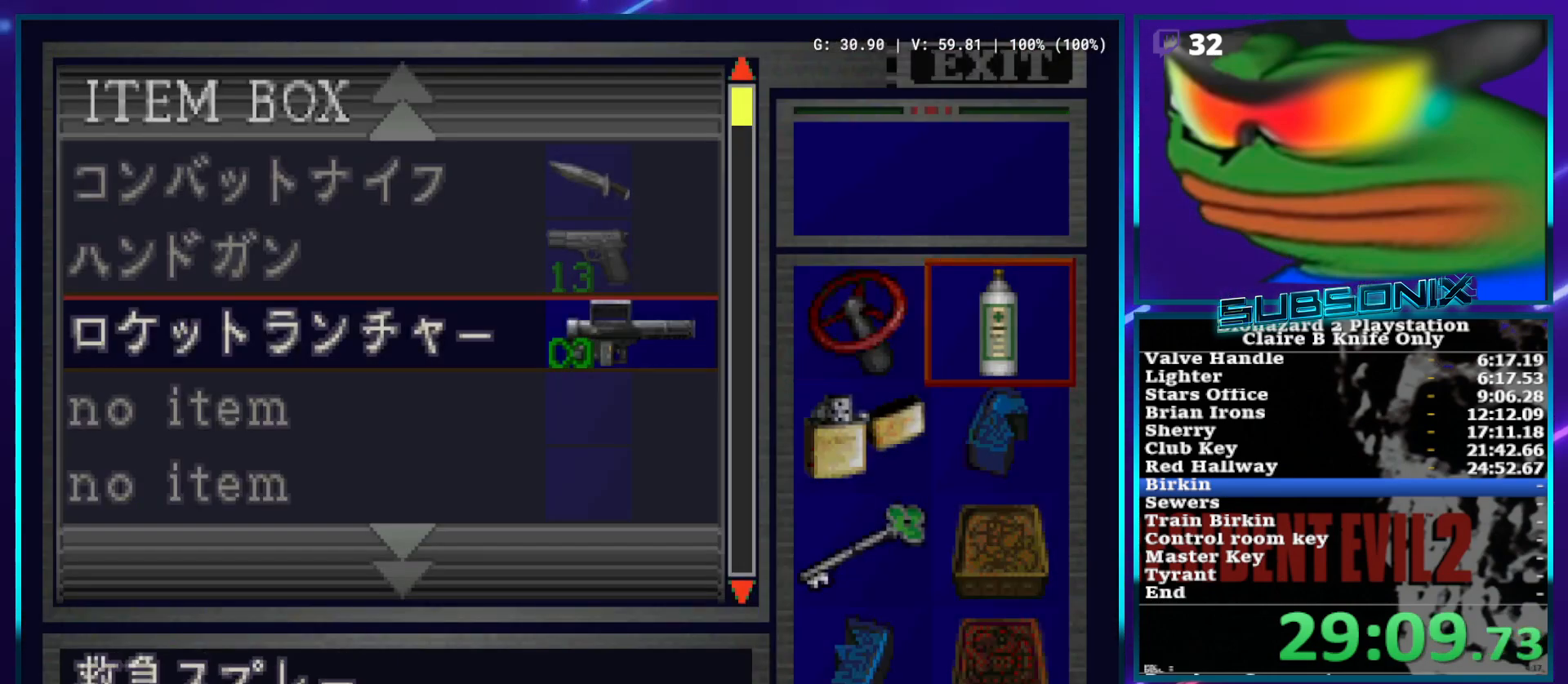
{"buttons": ["DPAD_UP"], "left_stick": "center", "right_stick": "center", "events": [[17, "DPAD_DOWN", "down"], [100, "DPAD_DOWN", "up"], [150, "DPAD_LEFT", "down"], [233, "DPAD_LEFT", "up"], [283, "CROSS", "down"], [383, "CROSS", "up"], [450, "DPAD_UP", "down"]]}
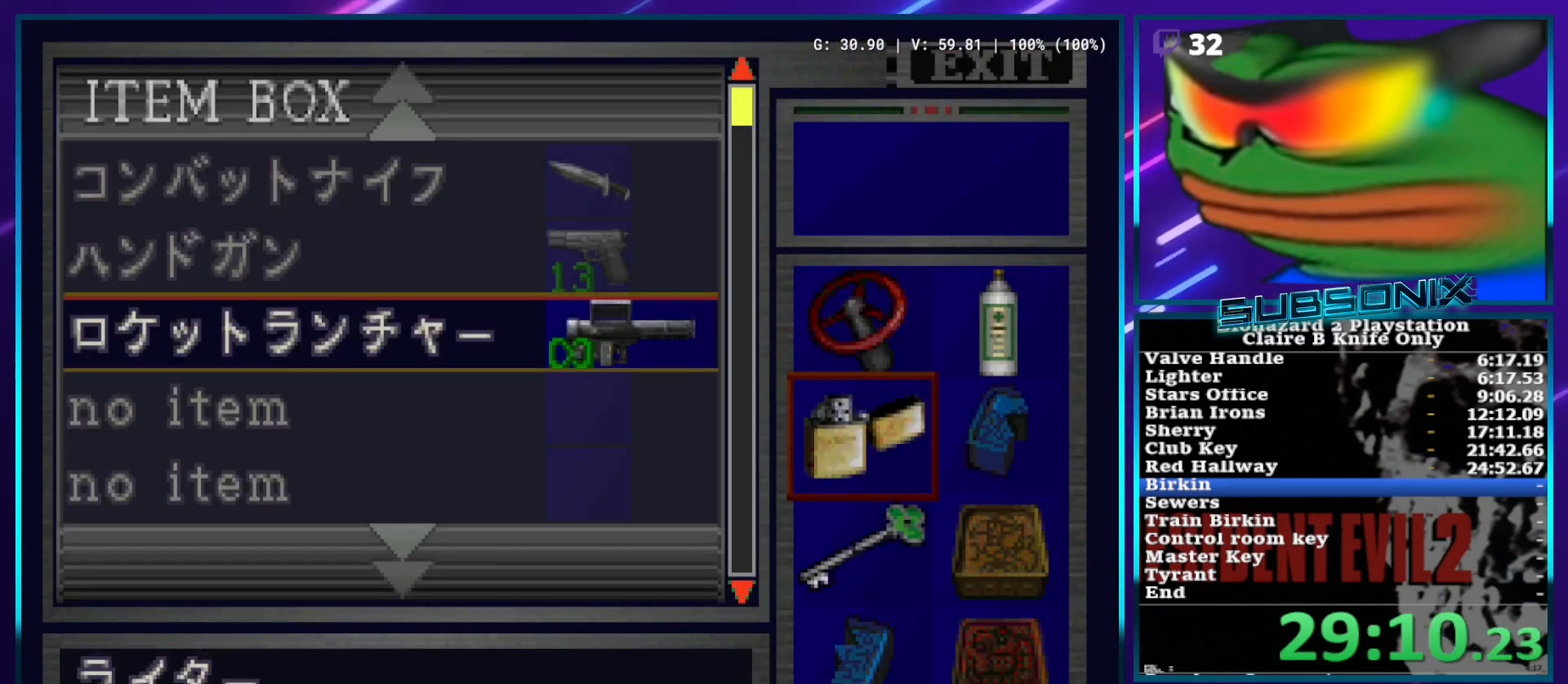
{"buttons": ["SQUARE", "DPAD_LEFT"], "left_stick": "center", "right_stick": "center", "events": [[67, "DPAD_UP", "up"], [117, "DPAD_UP", "down"], [217, "DPAD_UP", "up"], [300, "CROSS", "down"], [400, "CROSS", "up"], [467, "SQUARE", "down"], [483, "DPAD_LEFT", "down"]]}
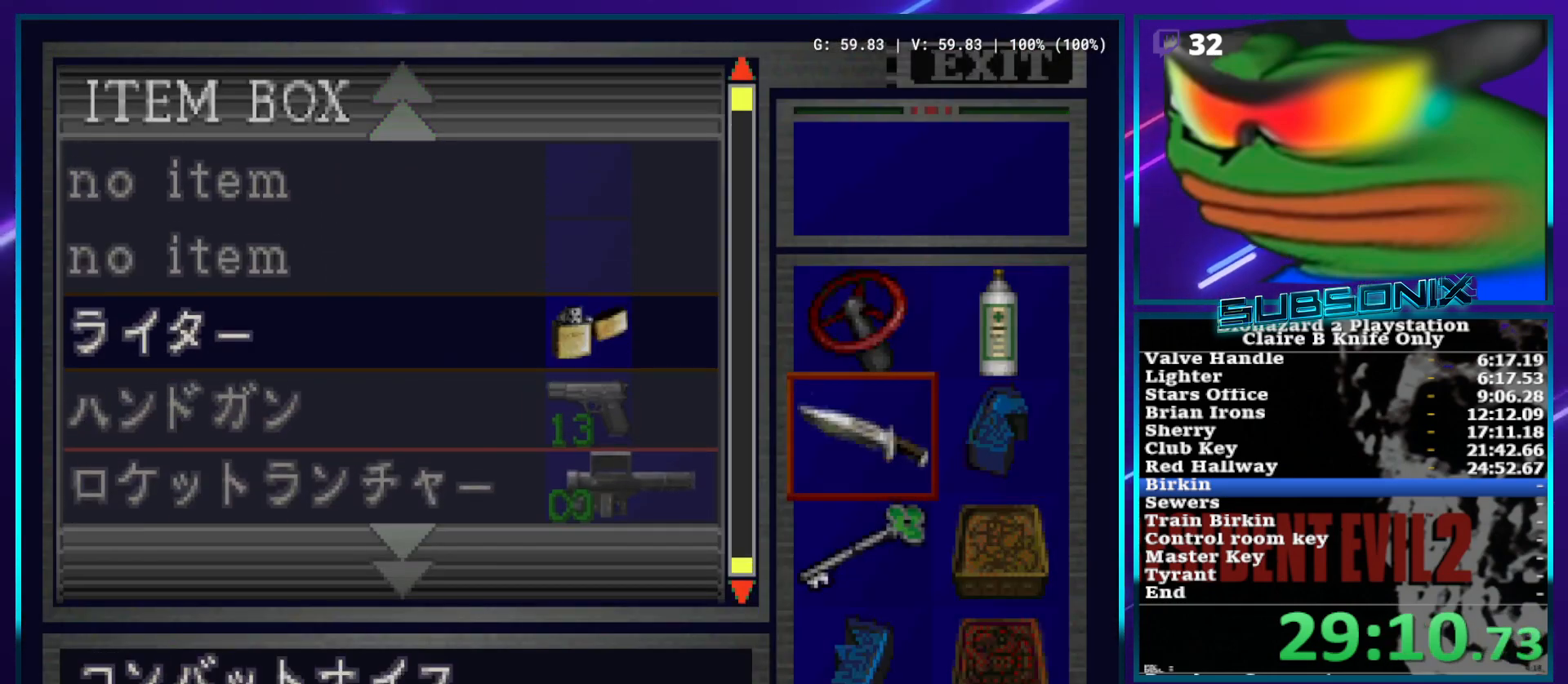
{"buttons": ["SQUARE", "DPAD_LEFT"], "left_stick": "center", "right_stick": "center", "events": []}
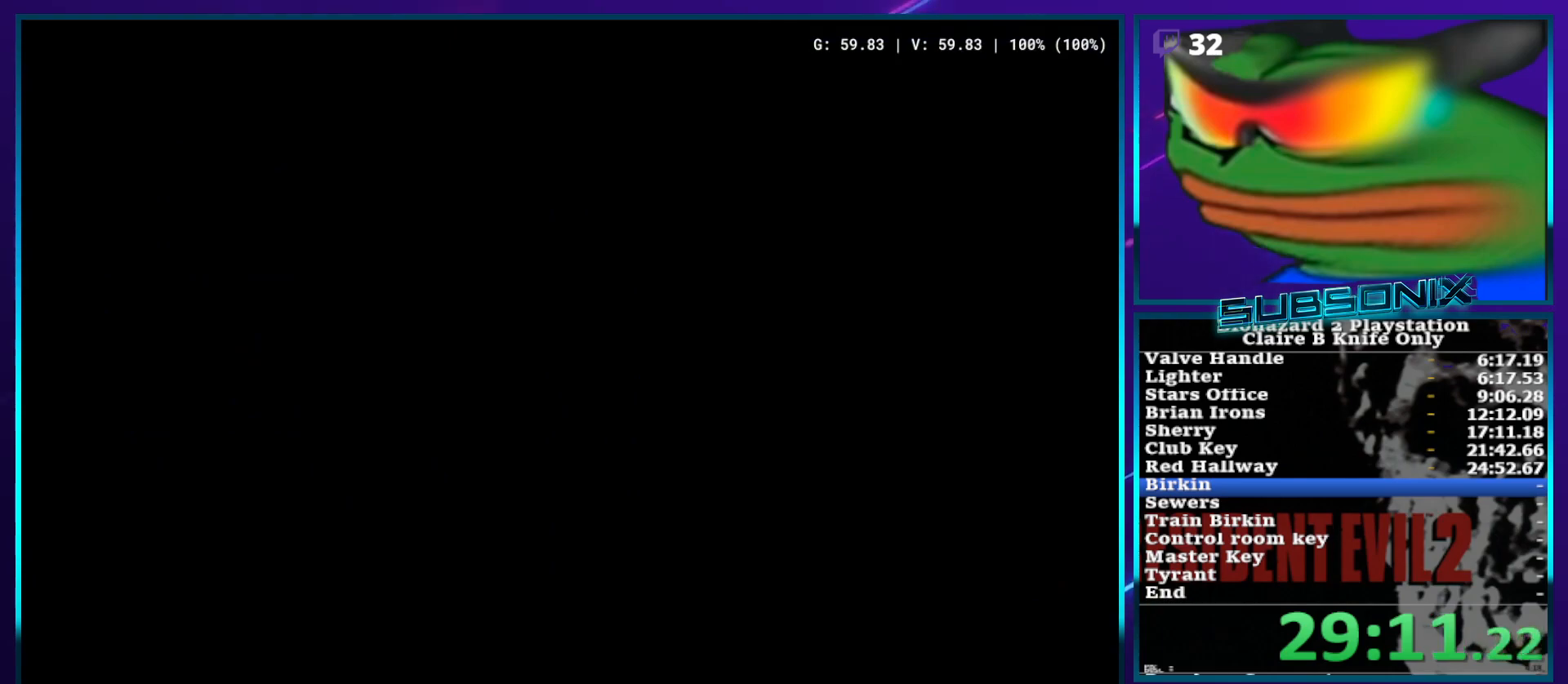
{"buttons": ["SQUARE", "DPAD_LEFT"], "left_stick": "center", "right_stick": "center", "events": []}
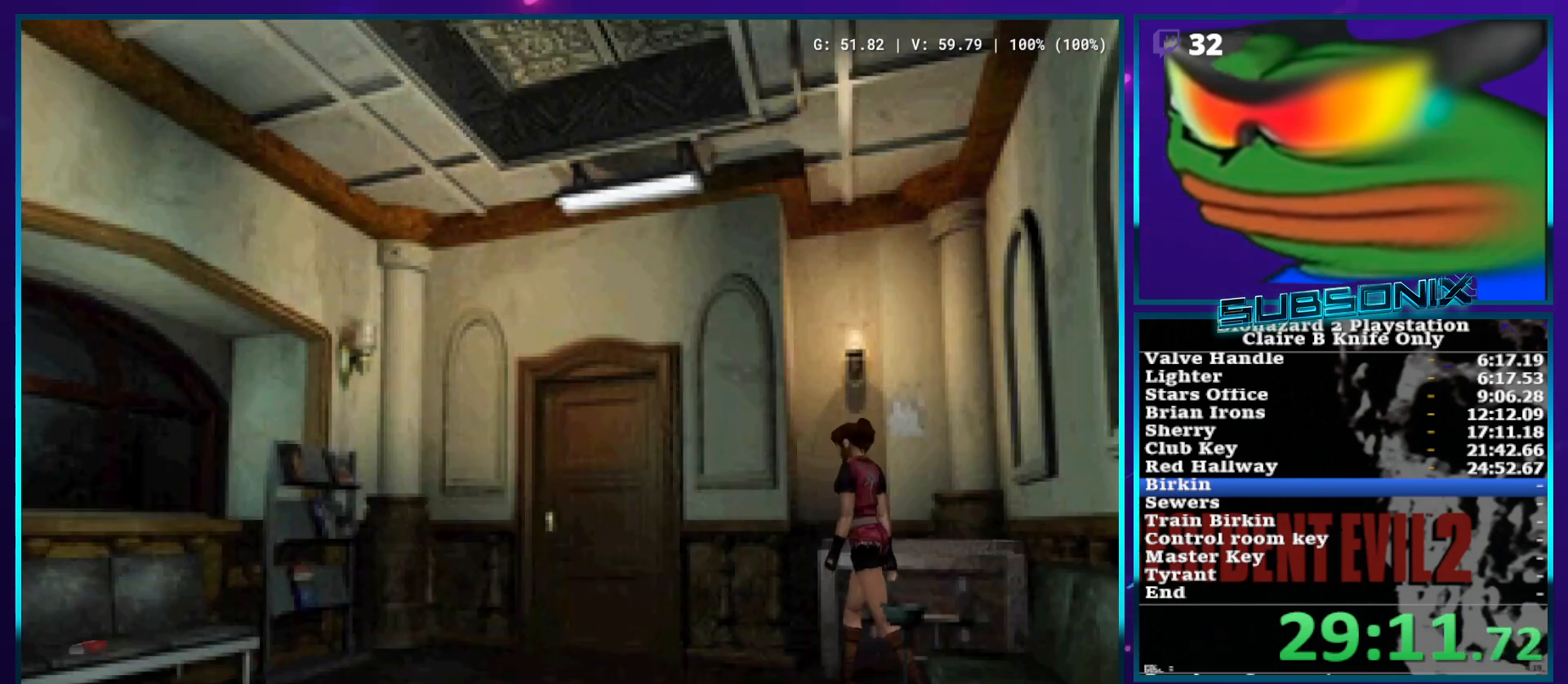
{"buttons": ["SQUARE", "DPAD_UP", "DPAD_LEFT"], "left_stick": "center", "right_stick": "center", "events": [[183, "DPAD_UP", "down"]]}
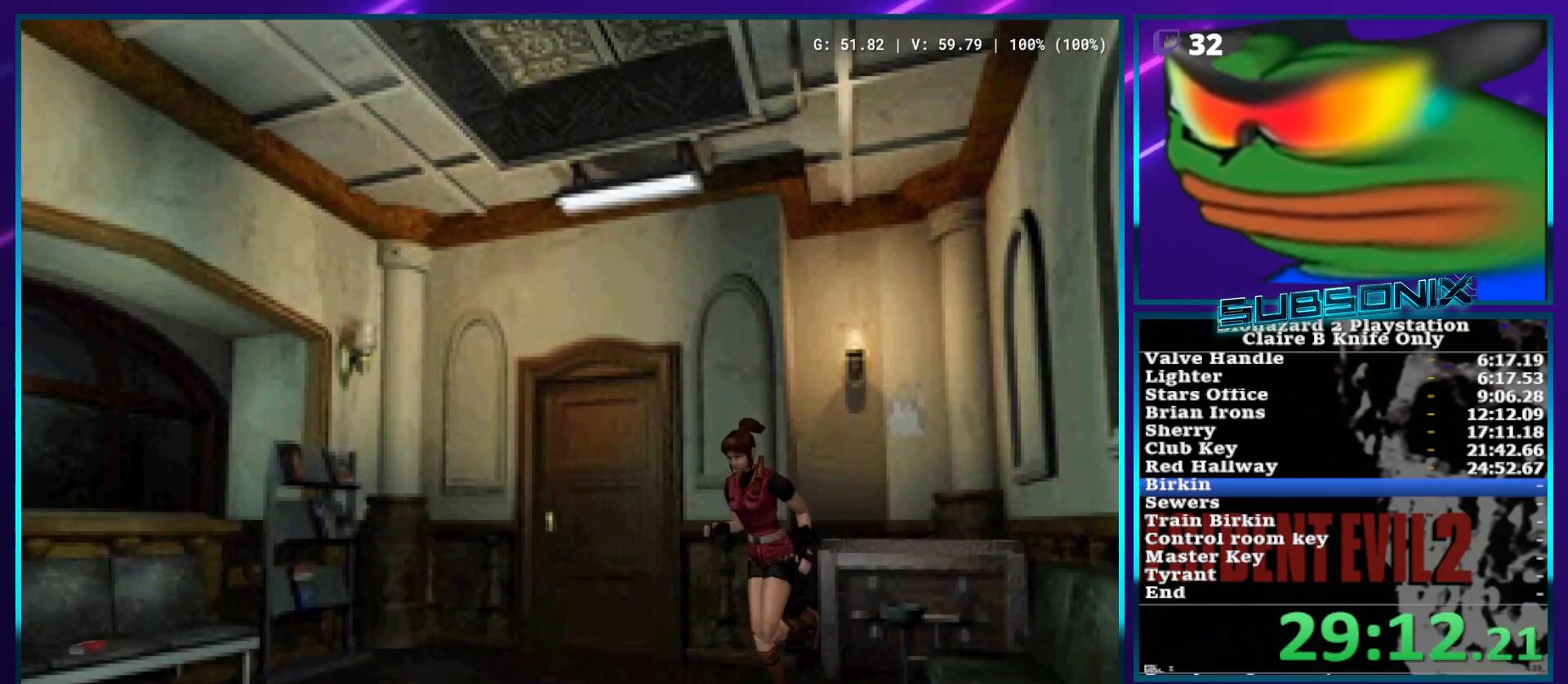
{"buttons": ["SQUARE", "DPAD_UP"], "left_stick": "center", "right_stick": "center", "events": [[233, "DPAD_LEFT", "up"]]}
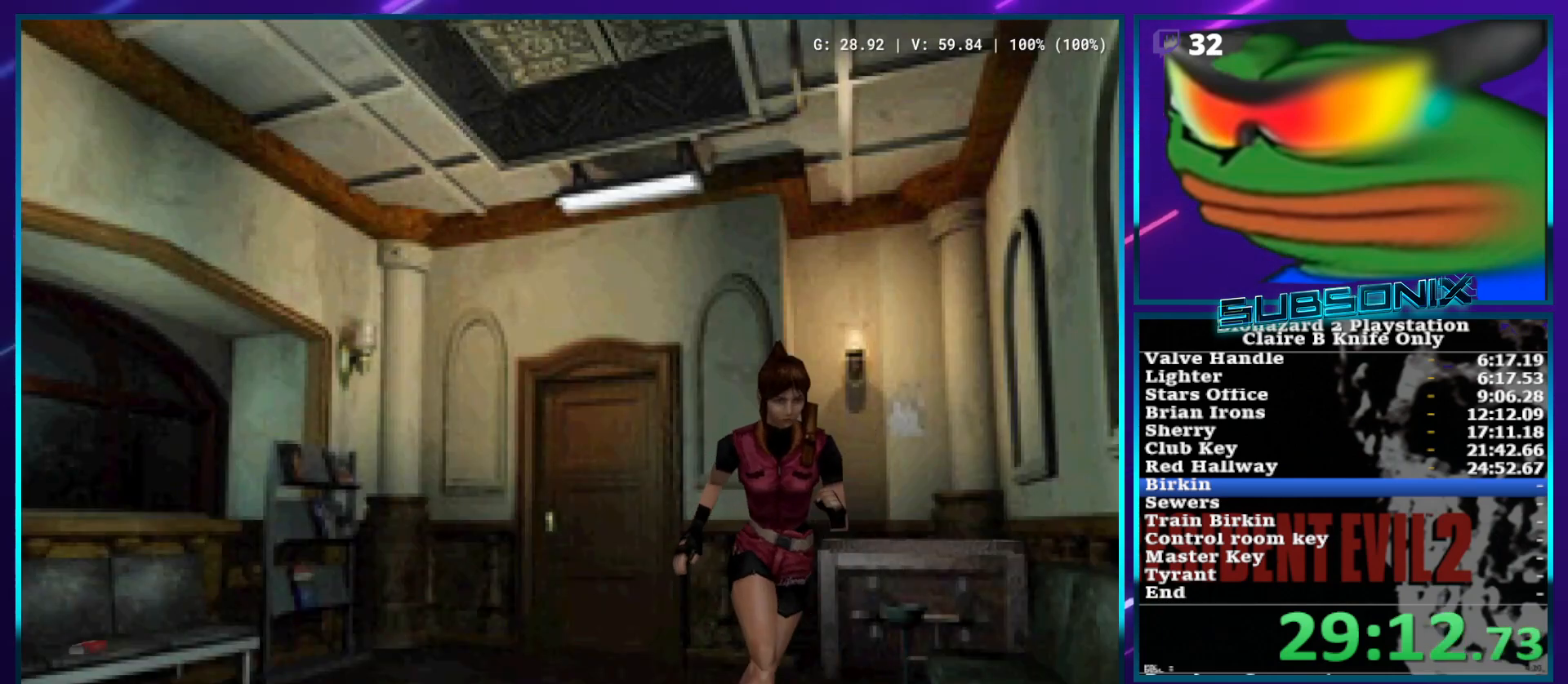
{"buttons": ["SQUARE", "DPAD_UP"], "left_stick": "center", "right_stick": "center", "events": [[250, "DPAD_RIGHT", "down"], [333, "CROSS", "down"], [350, "DPAD_RIGHT", "up"], [450, "CROSS", "up"]]}
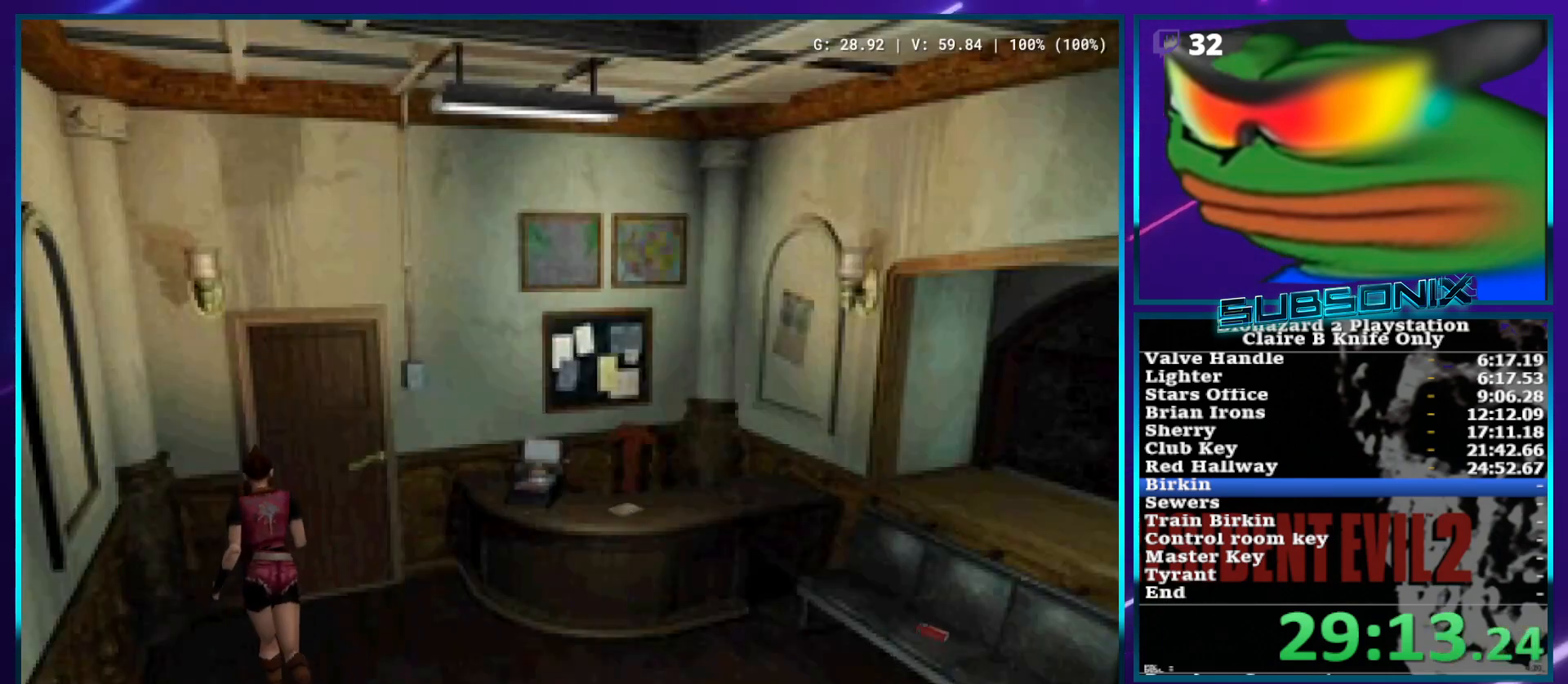
{"buttons": ["CROSS", "SQUARE", "DPAD_UP"], "left_stick": "center", "right_stick": "center", "events": [[33, "CROSS", "down"], [100, "DPAD_RIGHT", "down"], [117, "CROSS", "up"], [183, "CROSS", "down"], [183, "DPAD_RIGHT", "up"], [250, "CROSS", "up"], [317, "CROSS", "down"], [417, "CROSS", "up"], [483, "CROSS", "down"]]}
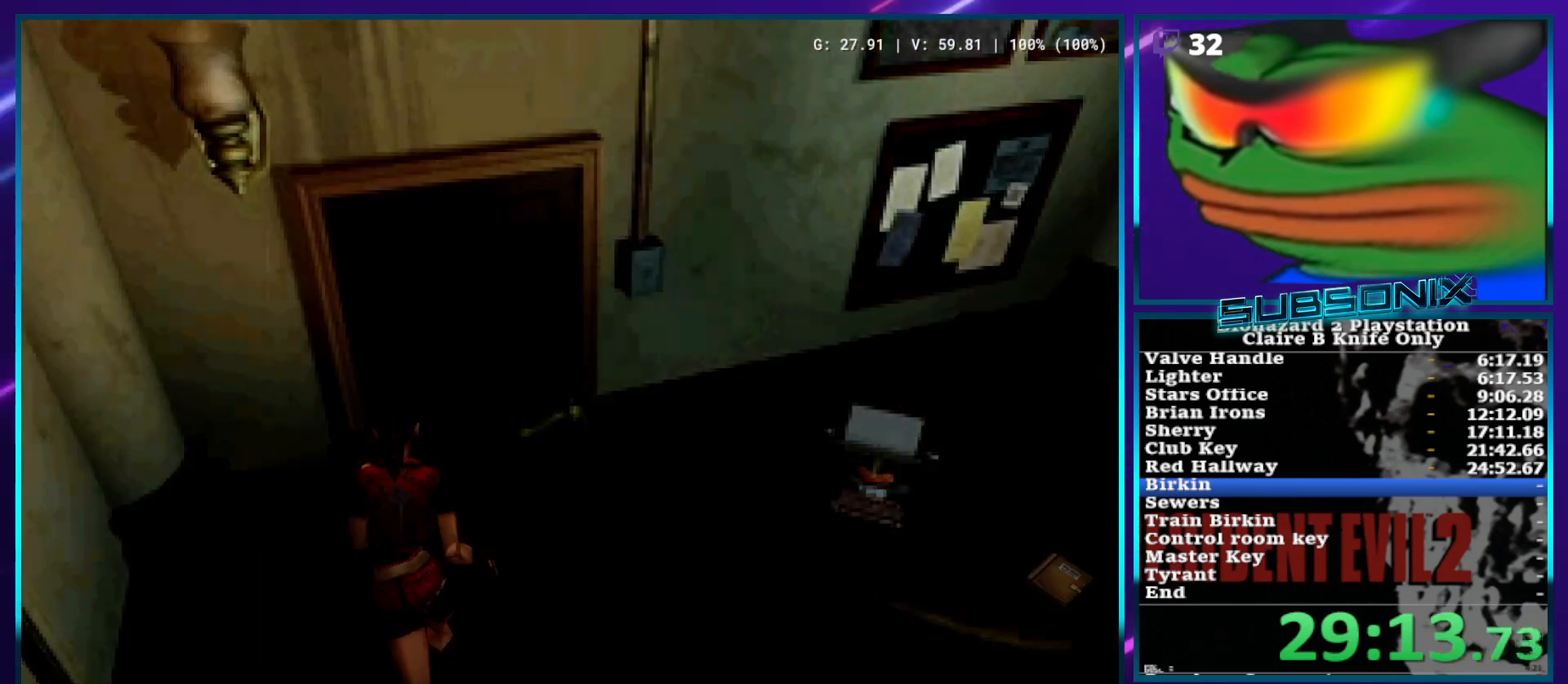
{"buttons": ["SQUARE"], "left_stick": "center", "right_stick": "center", "events": [[67, "CROSS", "up"], [133, "CROSS", "down"], [217, "CROSS", "up"], [300, "CROSS", "down"], [367, "DPAD_UP", "up"], [383, "CROSS", "up"]]}
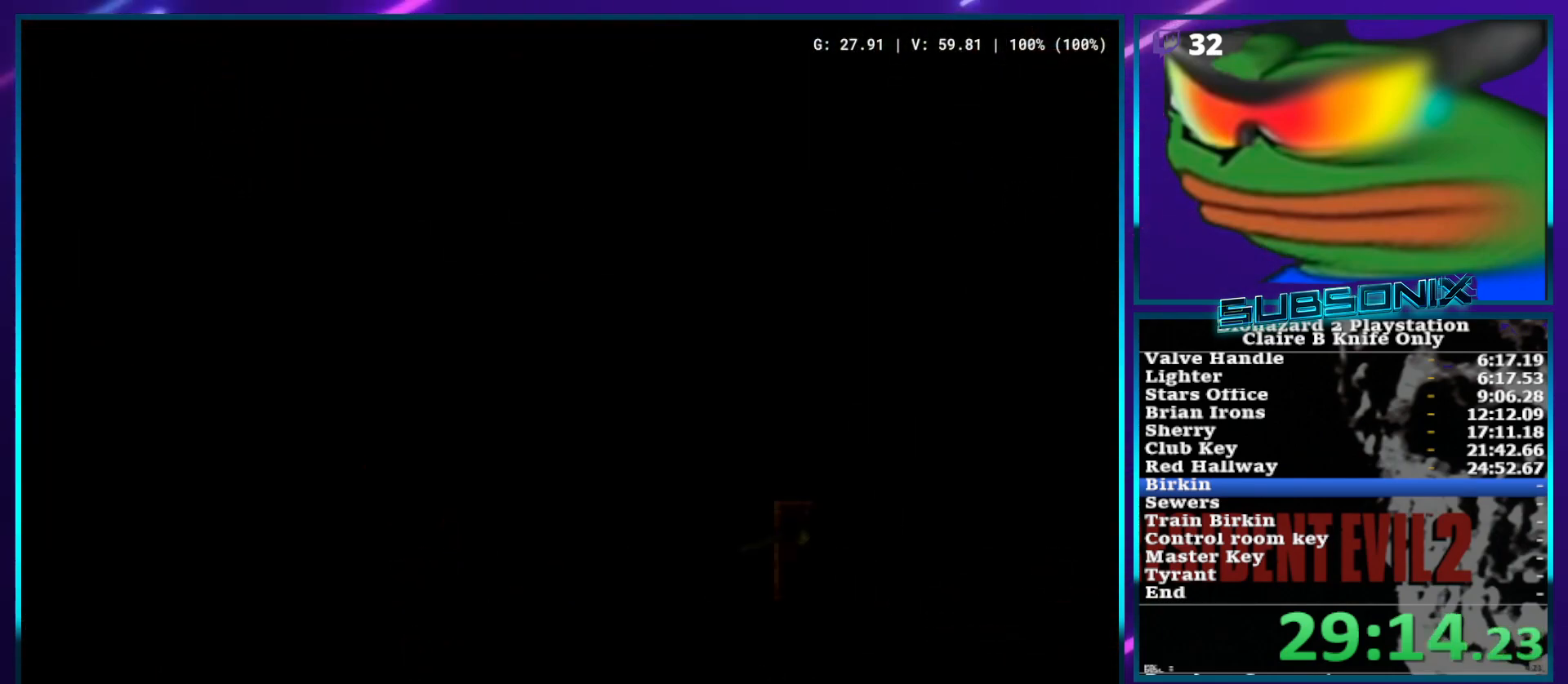
{"buttons": ["SQUARE", "DPAD_UP", "DPAD_LEFT"], "left_stick": "center", "right_stick": "center", "events": [[50, "DPAD_UP", "down"], [100, "DPAD_LEFT", "down"]]}
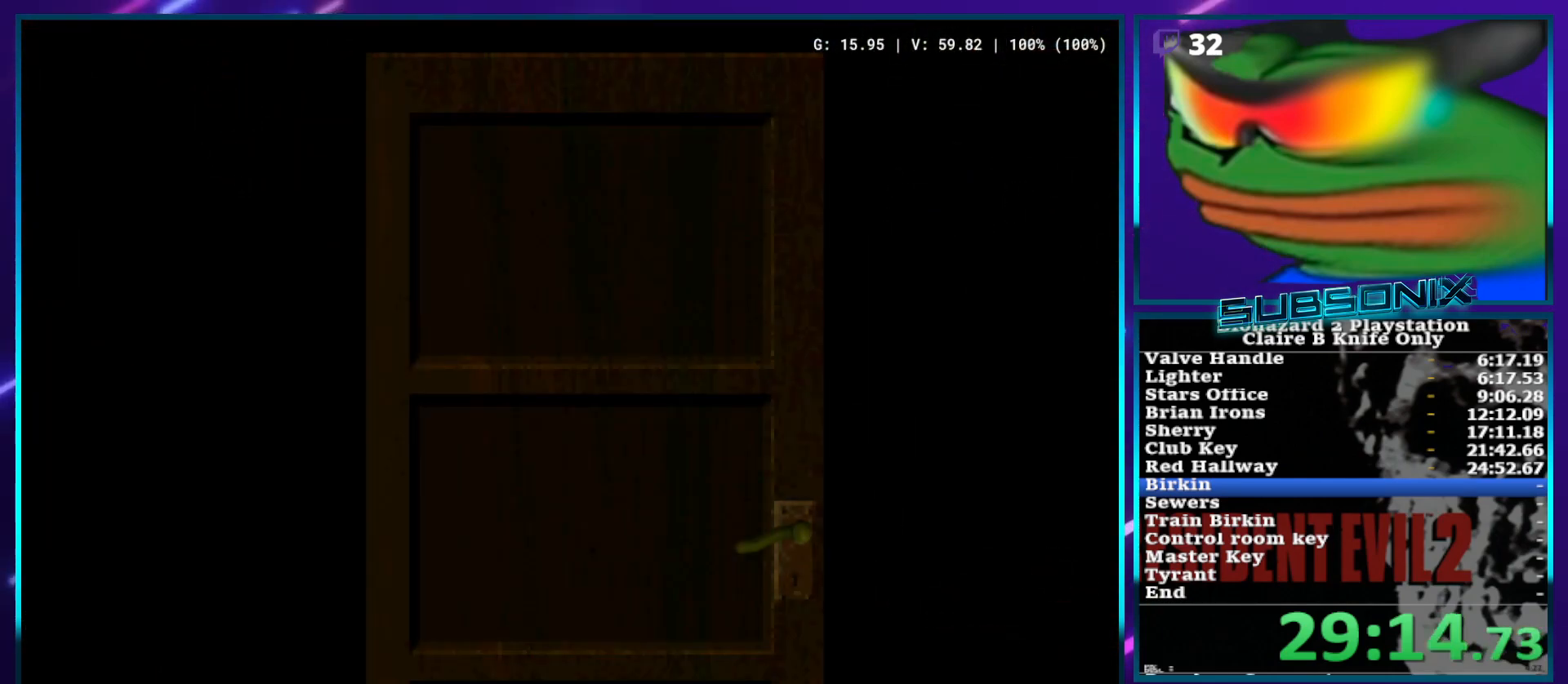
{"buttons": ["SQUARE", "DPAD_UP", "DPAD_LEFT"], "left_stick": "center", "right_stick": "center", "events": []}
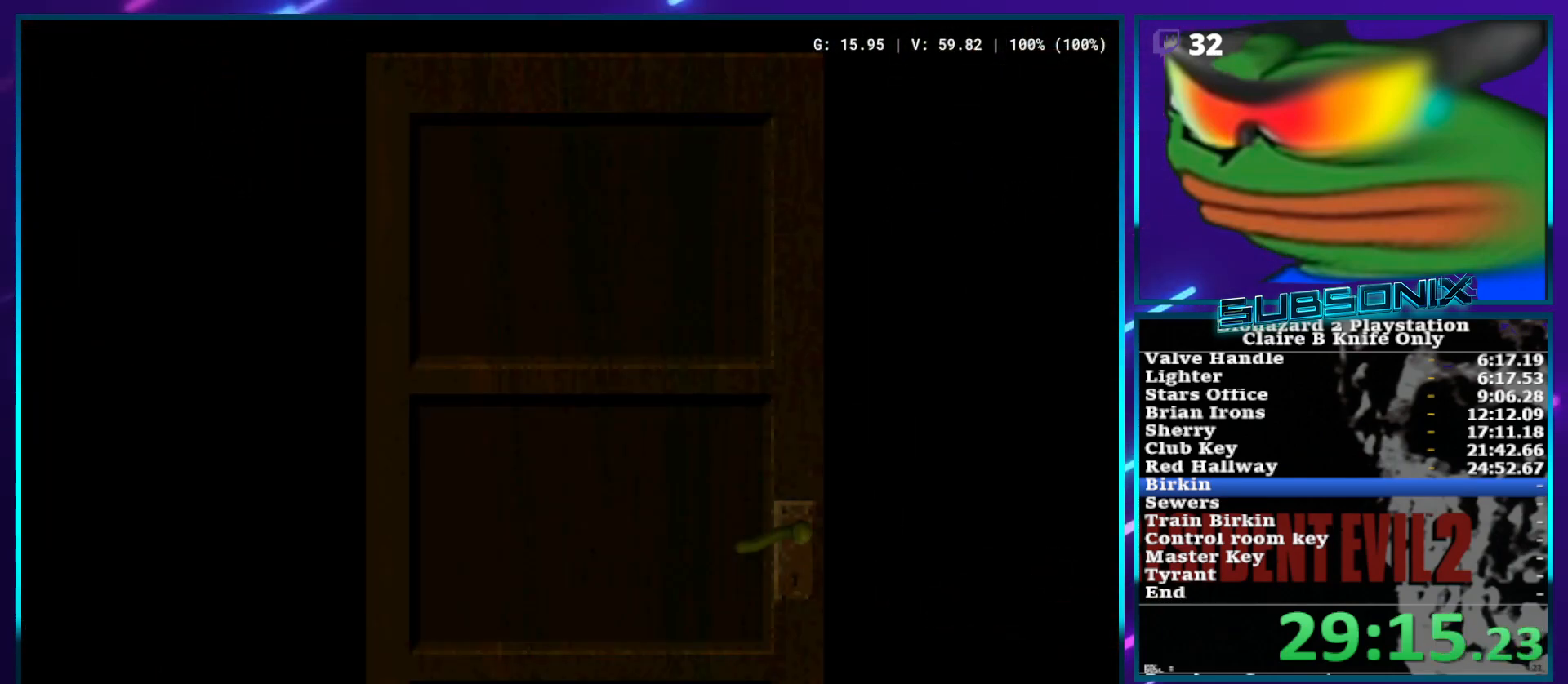
{"buttons": ["SQUARE", "DPAD_UP", "DPAD_LEFT"], "left_stick": "center", "right_stick": "center", "events": []}
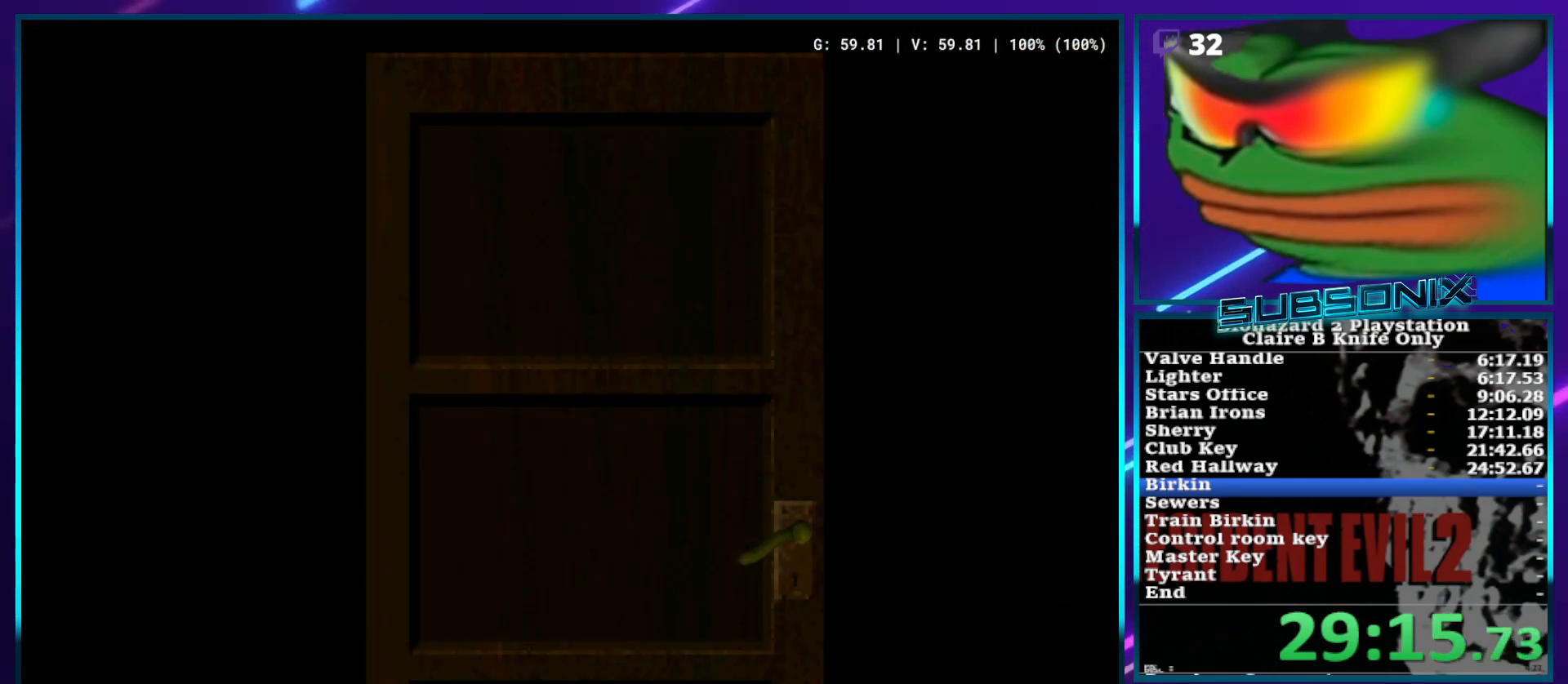
{"buttons": ["SQUARE", "DPAD_UP", "DPAD_LEFT"], "left_stick": "center", "right_stick": "center", "events": []}
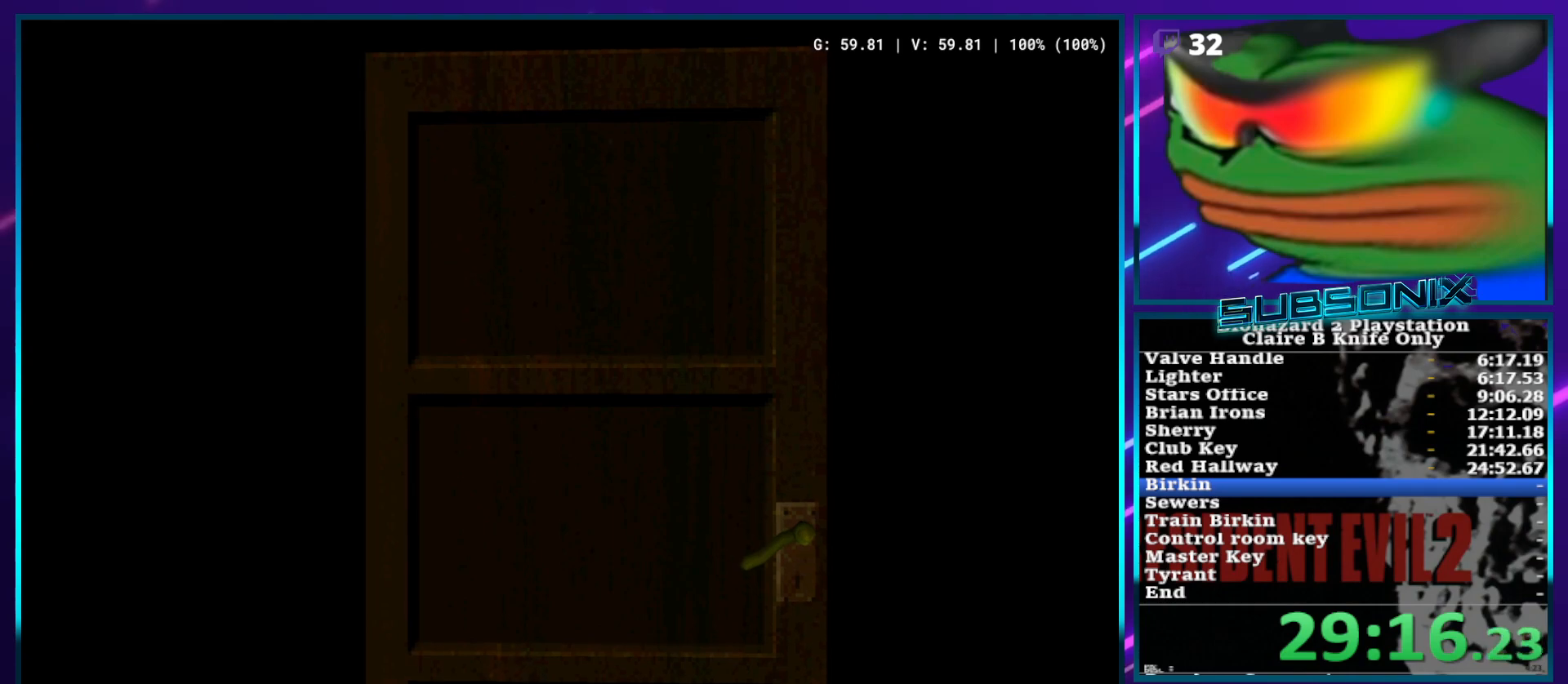
{"buttons": ["SQUARE", "DPAD_UP", "DPAD_LEFT"], "left_stick": "center", "right_stick": "center", "events": []}
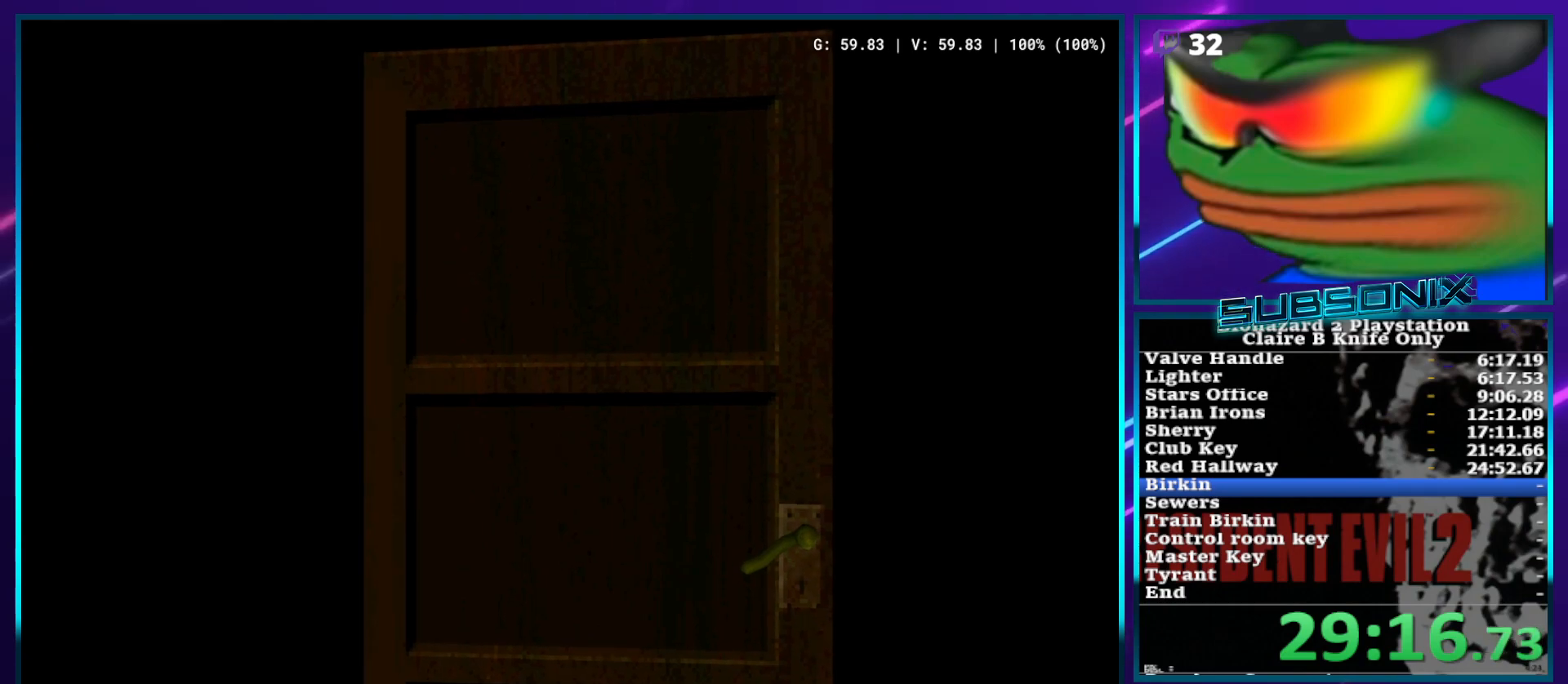
{"buttons": ["SQUARE", "DPAD_UP", "DPAD_LEFT"], "left_stick": "center", "right_stick": "center", "events": []}
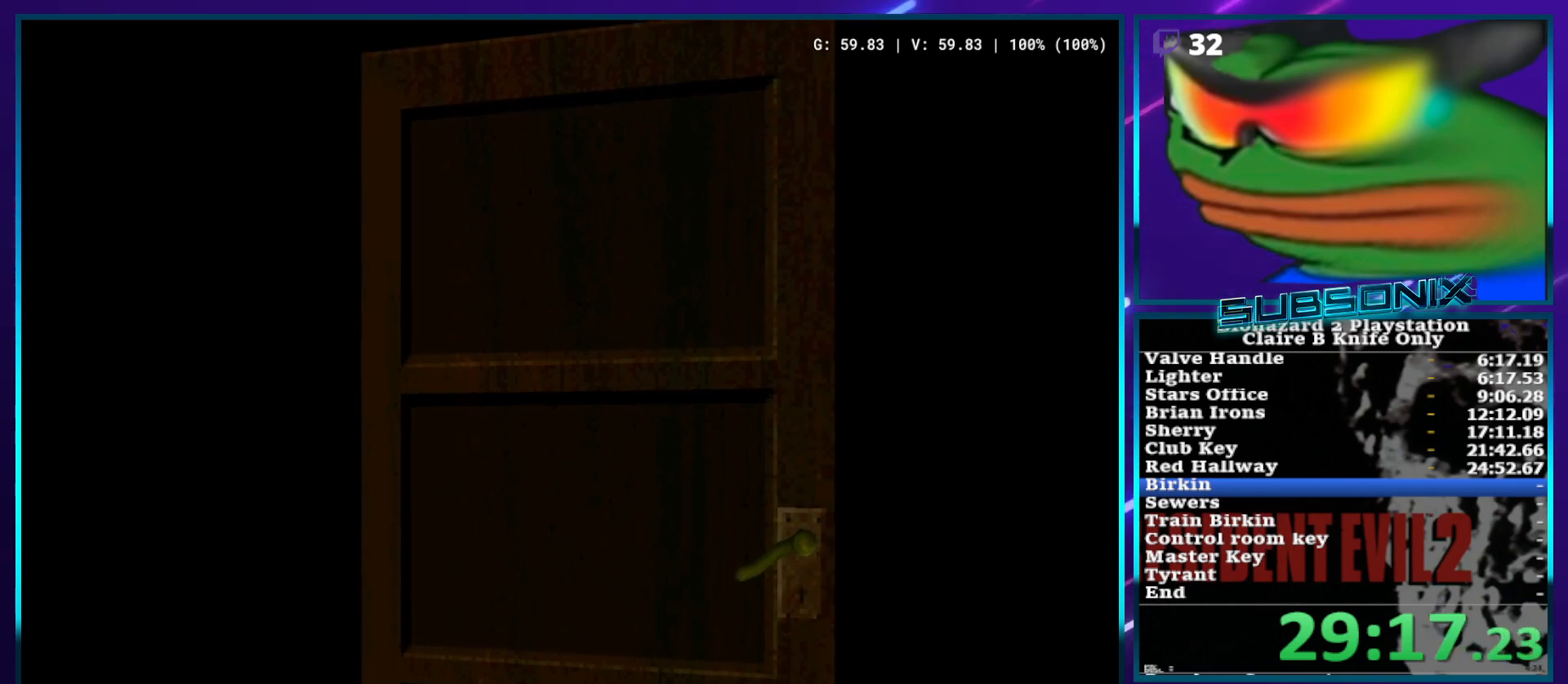
{"buttons": ["SQUARE", "DPAD_UP", "DPAD_LEFT"], "left_stick": "center", "right_stick": "center", "events": []}
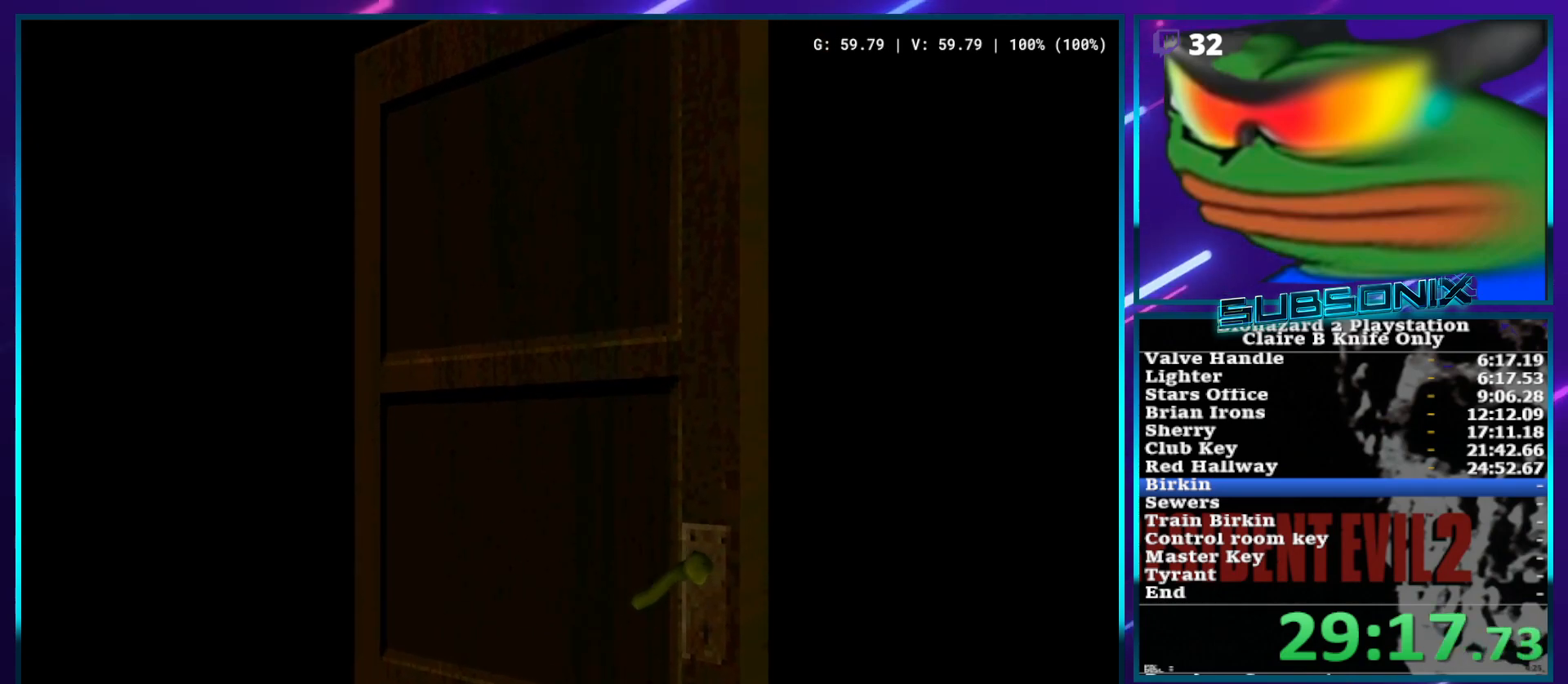
{"buttons": ["SQUARE", "DPAD_UP", "DPAD_LEFT"], "left_stick": "center", "right_stick": "center", "events": []}
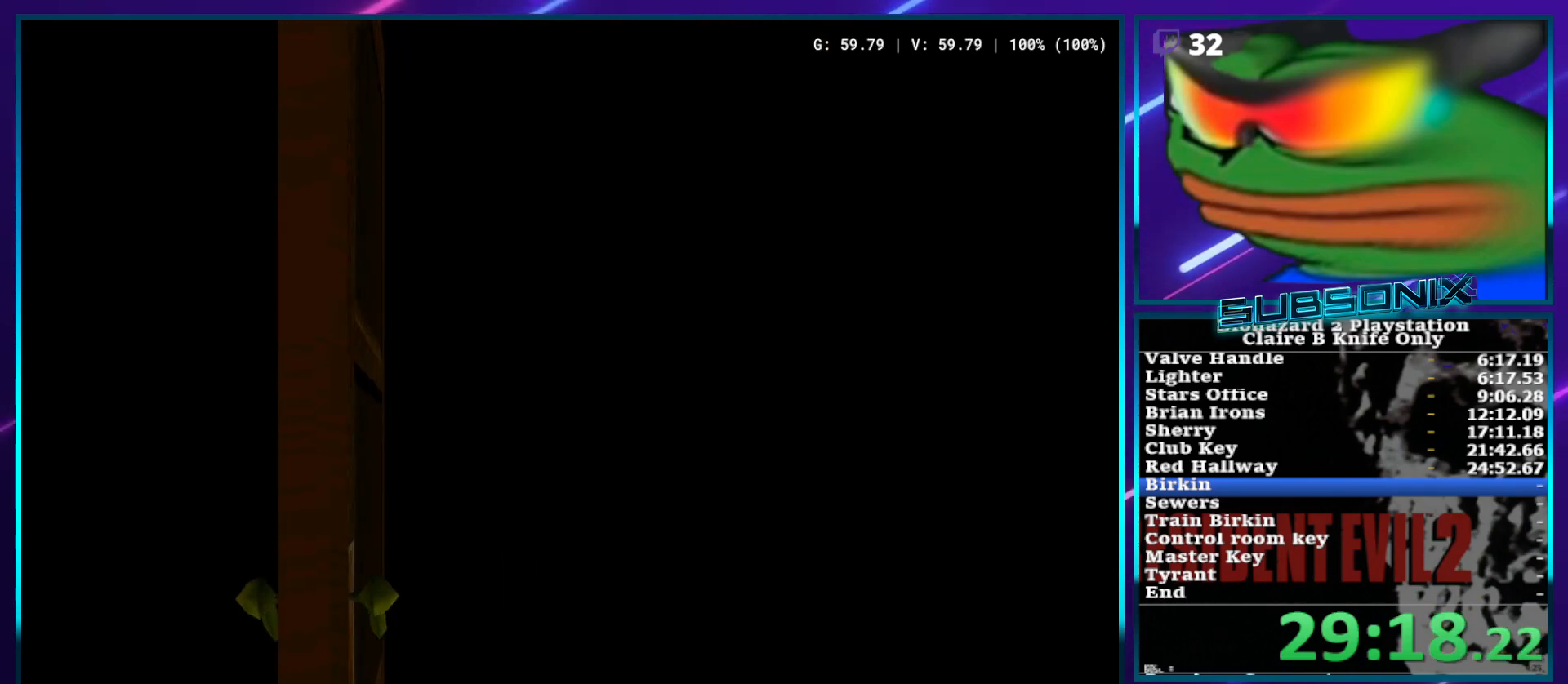
{"buttons": ["SQUARE", "DPAD_UP", "DPAD_LEFT"], "left_stick": "center", "right_stick": "center", "events": []}
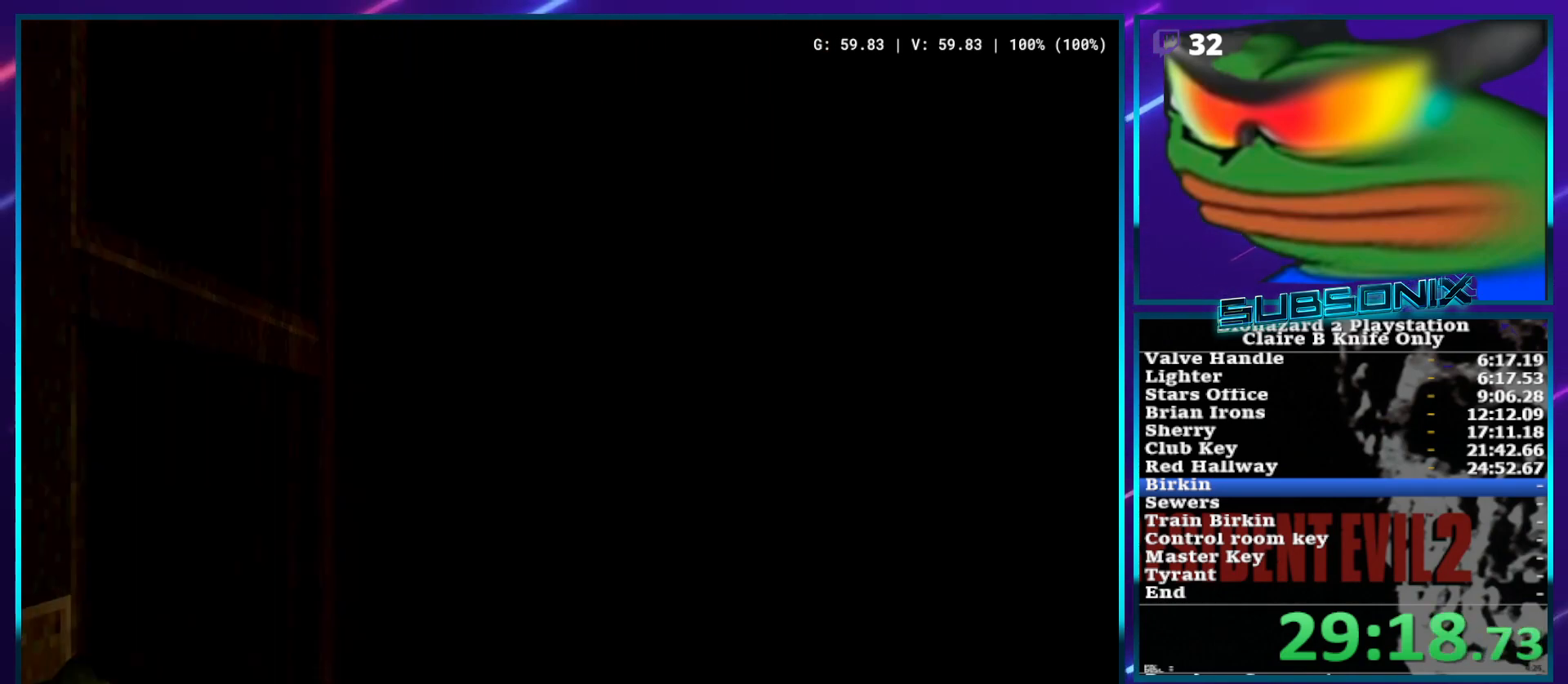
{"buttons": ["SQUARE", "DPAD_UP", "DPAD_LEFT"], "left_stick": "center", "right_stick": "center", "events": []}
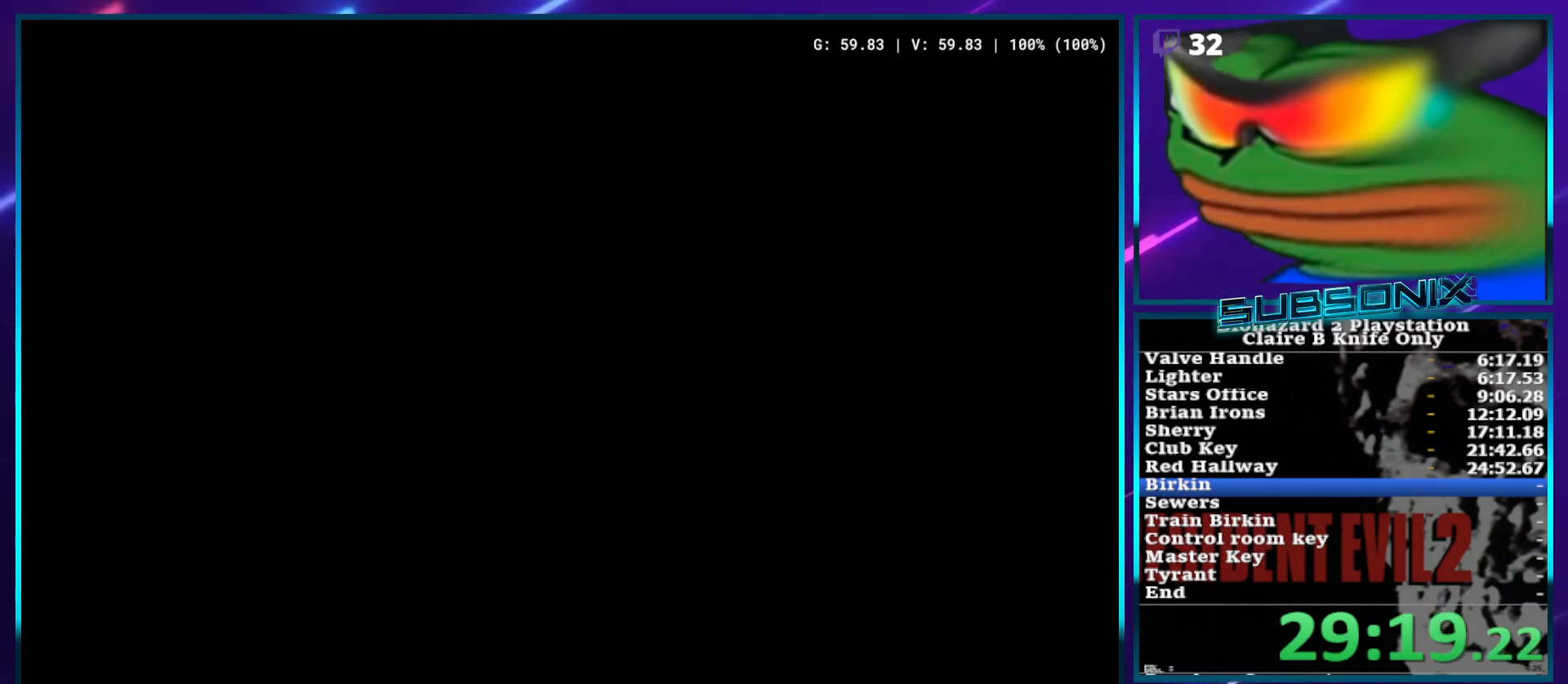
{"buttons": ["SQUARE", "DPAD_UP", "DPAD_LEFT"], "left_stick": "center", "right_stick": "center", "events": []}
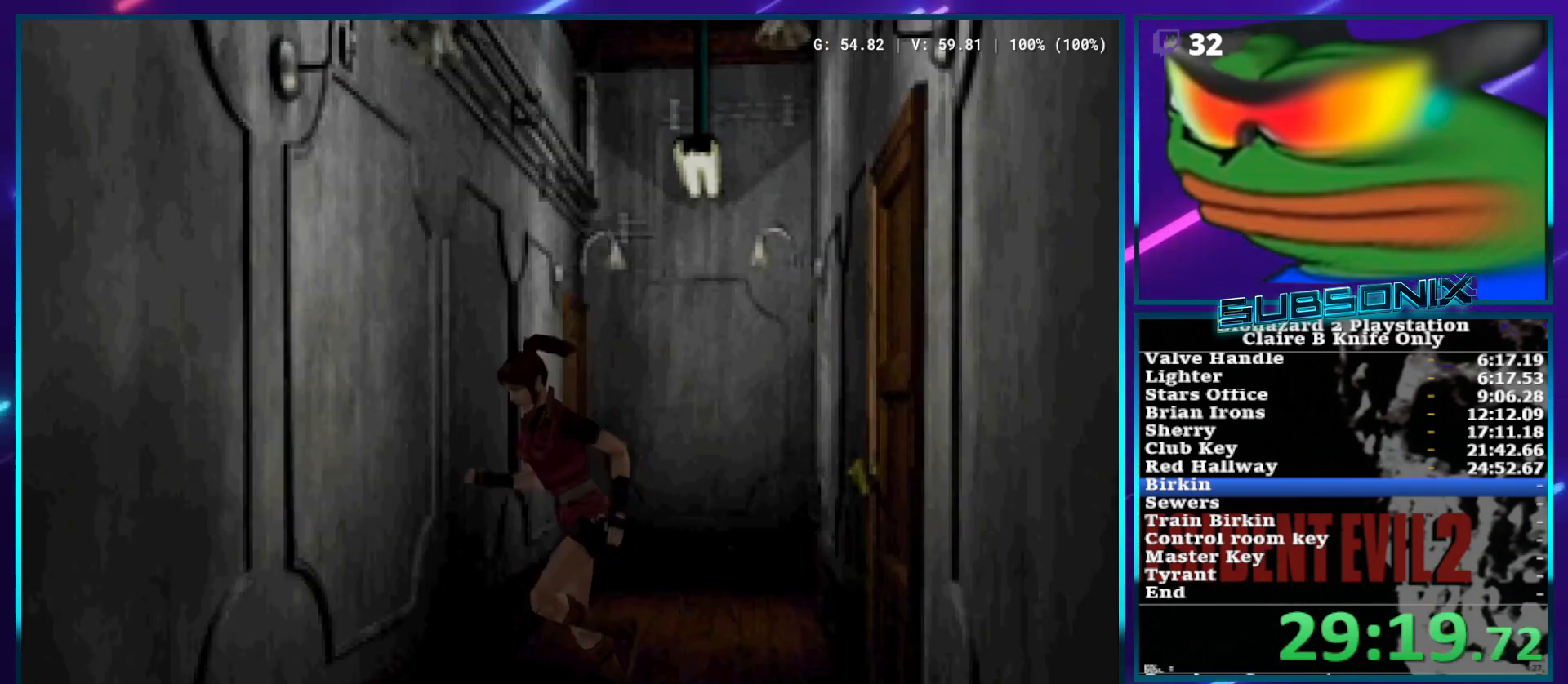
{"buttons": ["SQUARE", "DPAD_UP"], "left_stick": "center", "right_stick": "center", "events": [[300, "DPAD_LEFT", "up"]]}